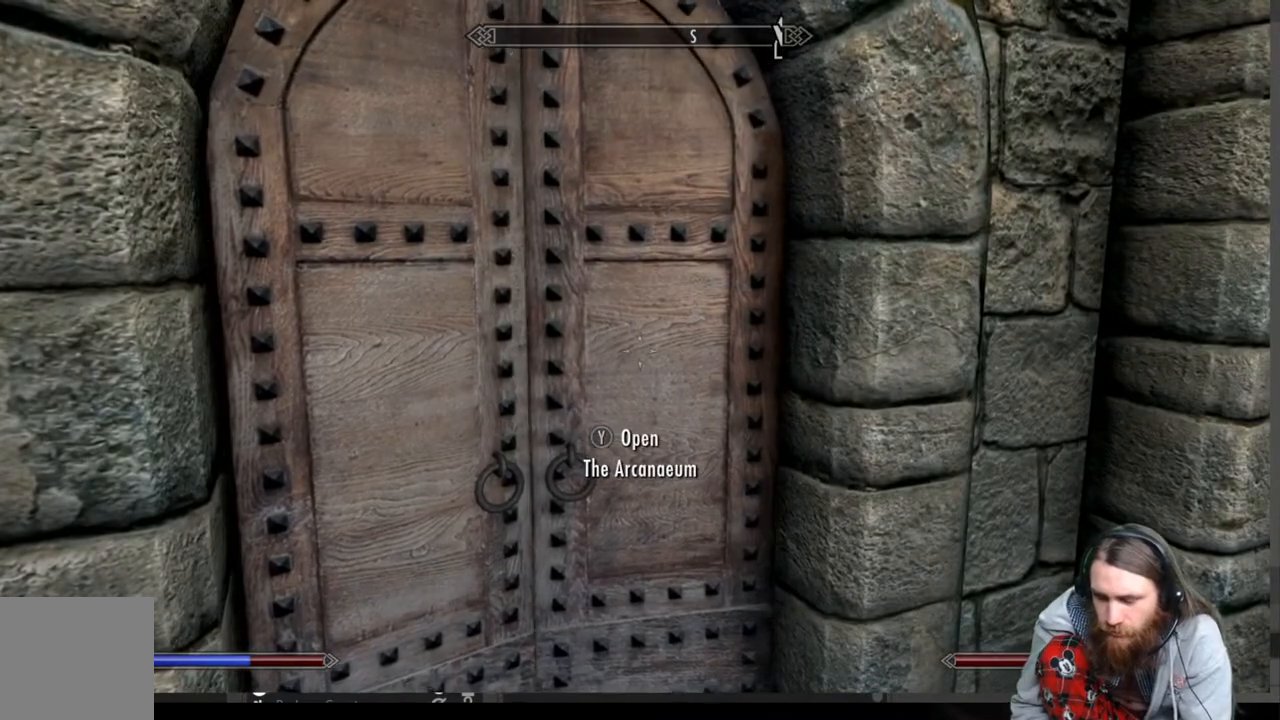
Gameplay with a controller (Xbox layout); each line is a JSON object with the inputs held at the frame after it. "events" lists button and stick changes between this image and that frame as [ms after this image, input, new state], when the widget could be followed in between.
{"buttons": [], "left_stick": "center", "right_stick": "center", "events": []}
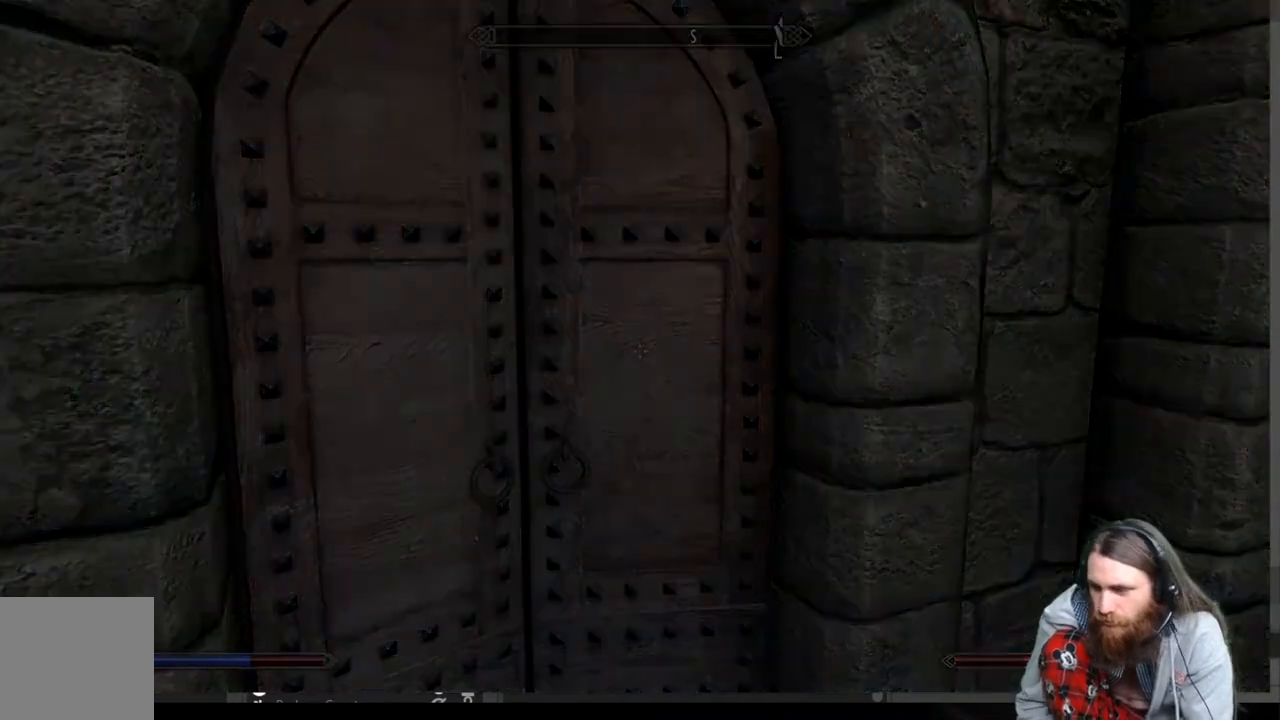
{"buttons": [], "left_stick": "center", "right_stick": "center", "events": []}
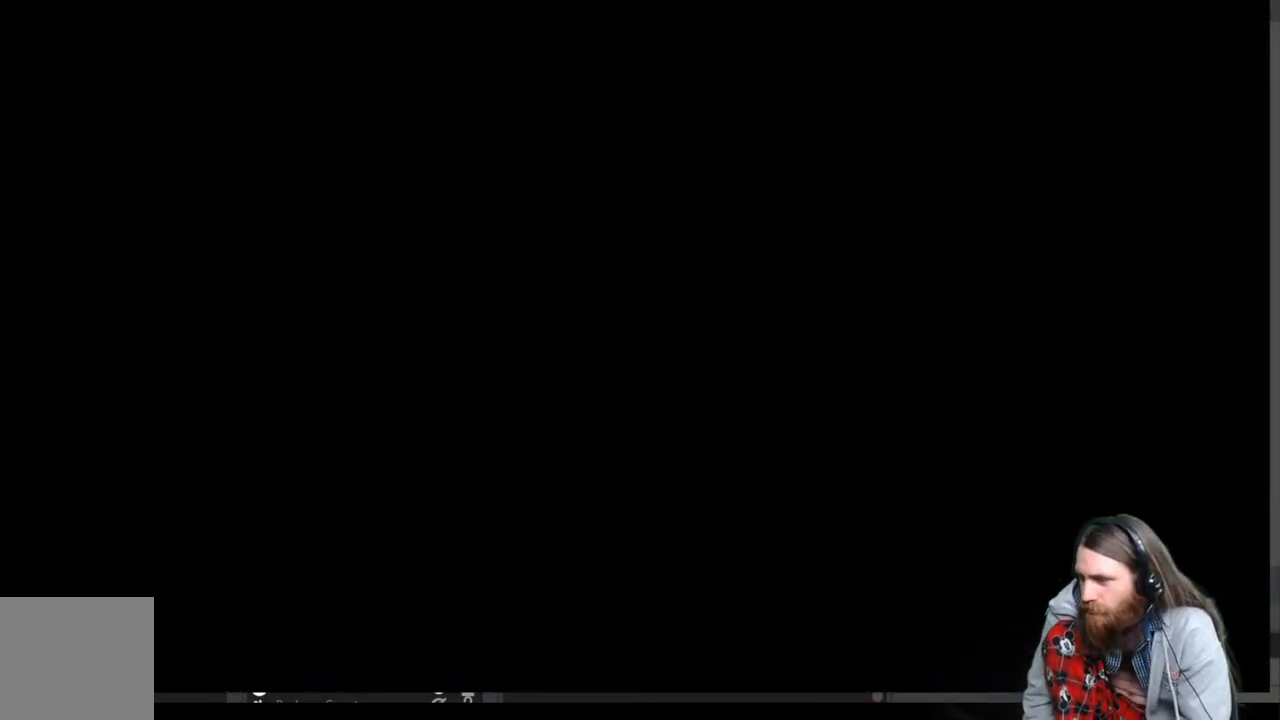
{"buttons": [], "left_stick": "center", "right_stick": "center", "events": []}
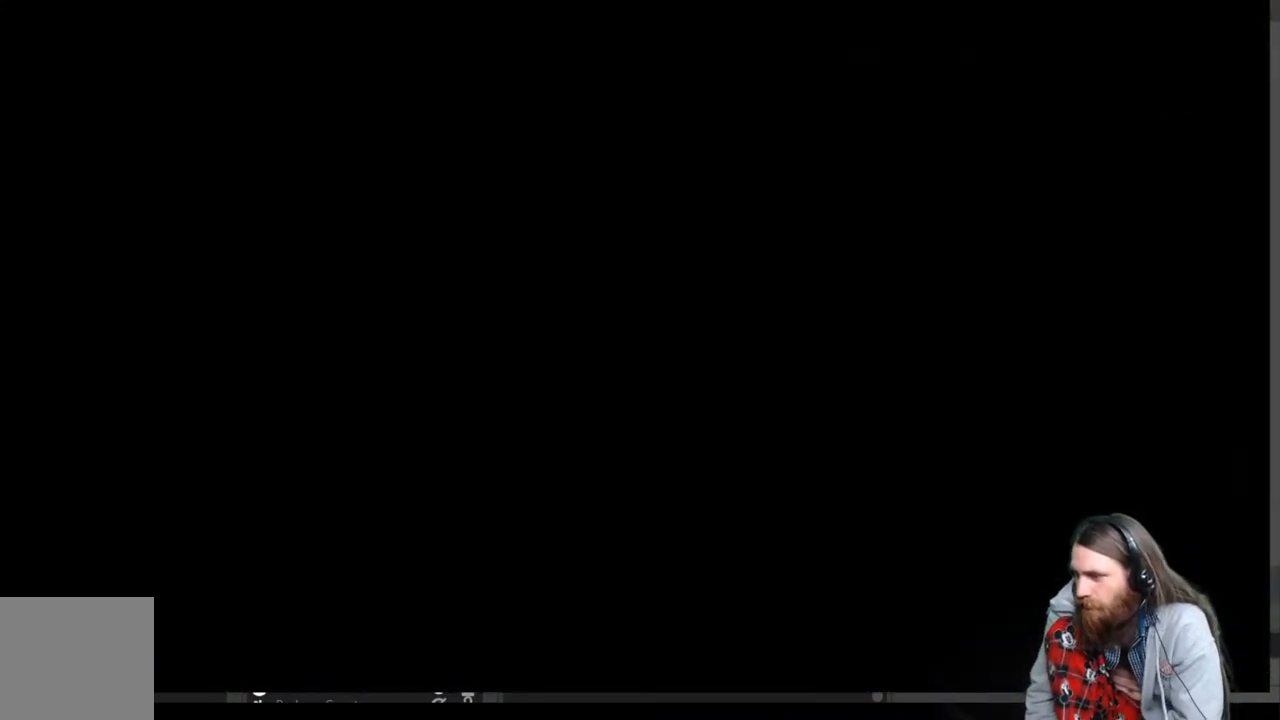
{"buttons": [], "left_stick": "center", "right_stick": "center", "events": []}
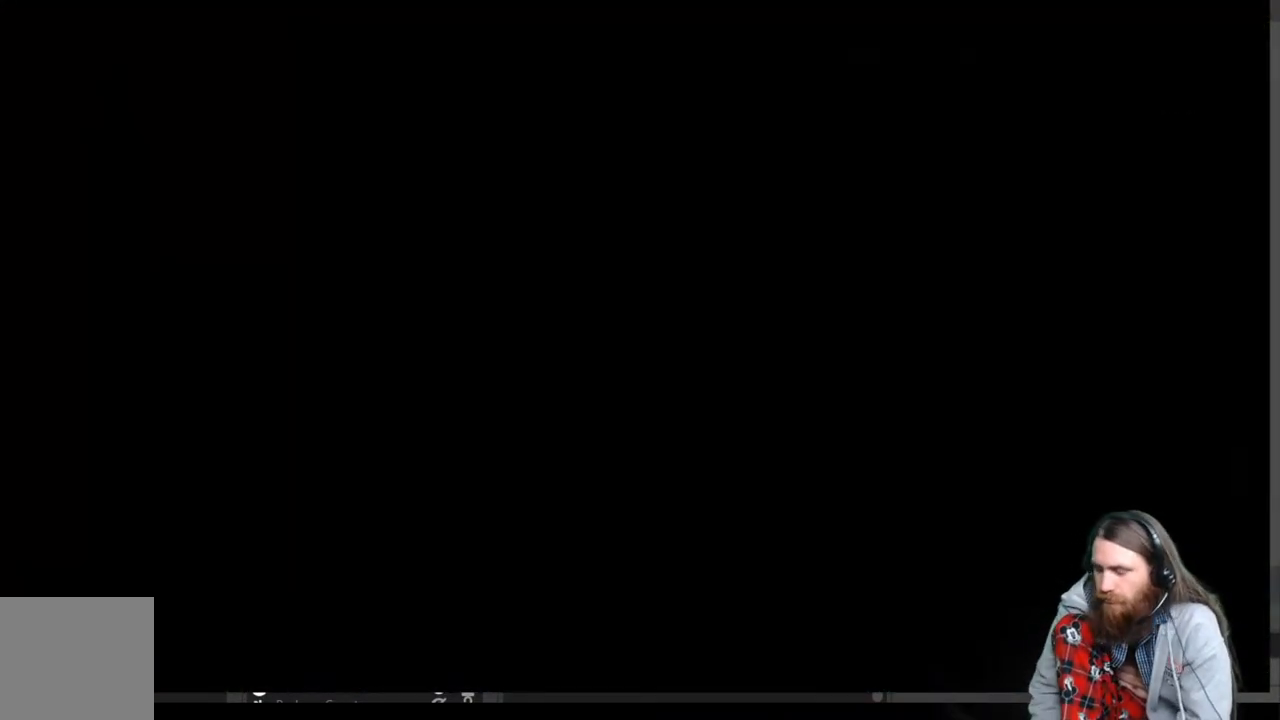
{"buttons": [], "left_stick": "center", "right_stick": "center", "events": []}
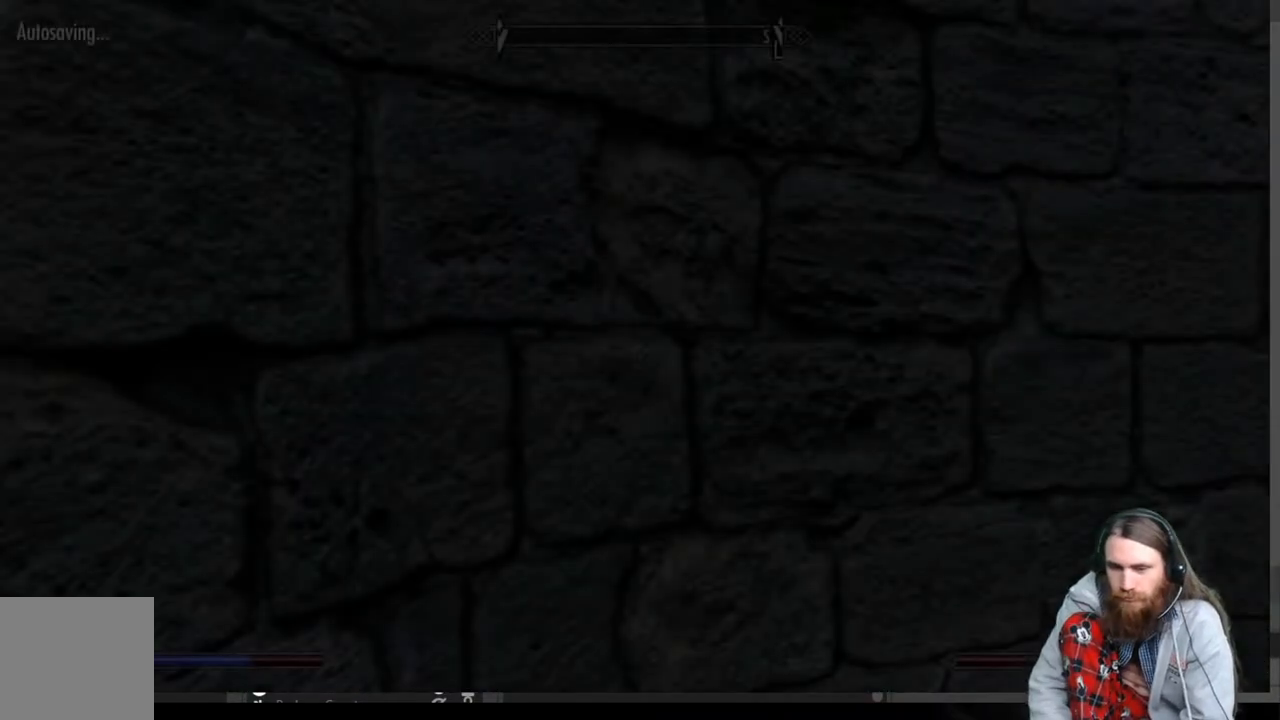
{"buttons": [], "left_stick": "center", "right_stick": "center", "events": []}
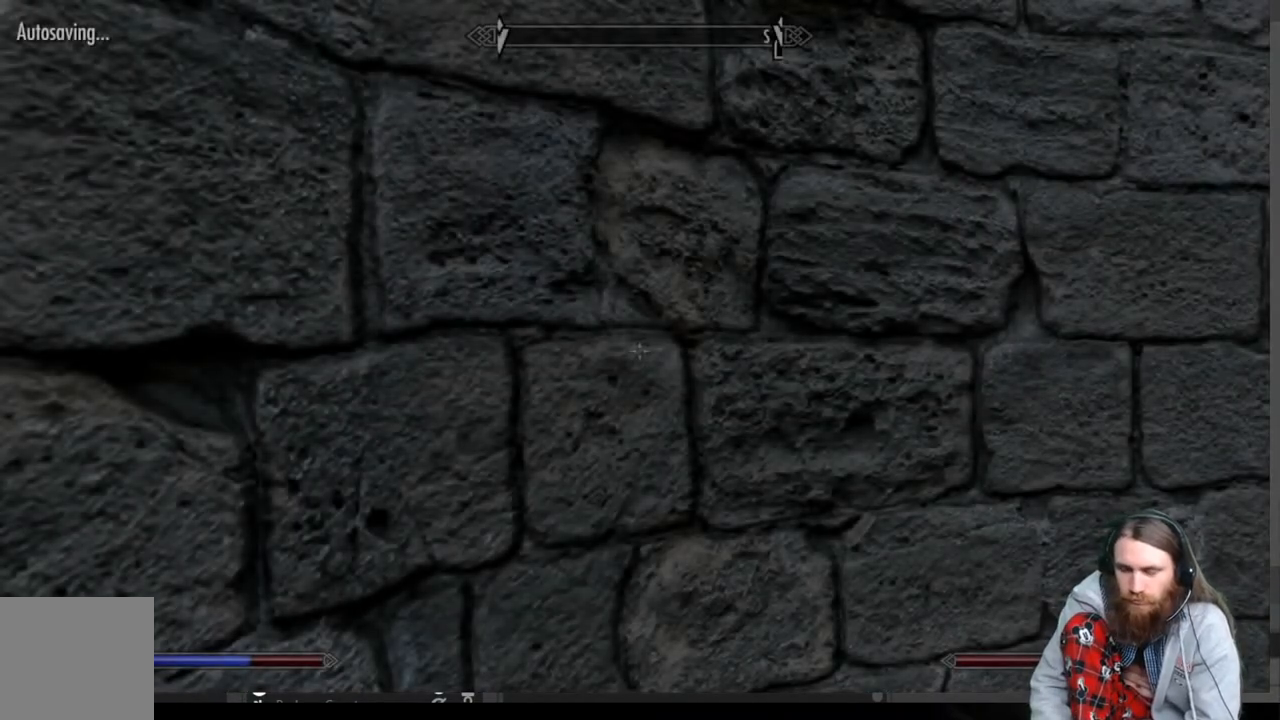
{"buttons": [], "left_stick": "center", "right_stick": "center", "events": []}
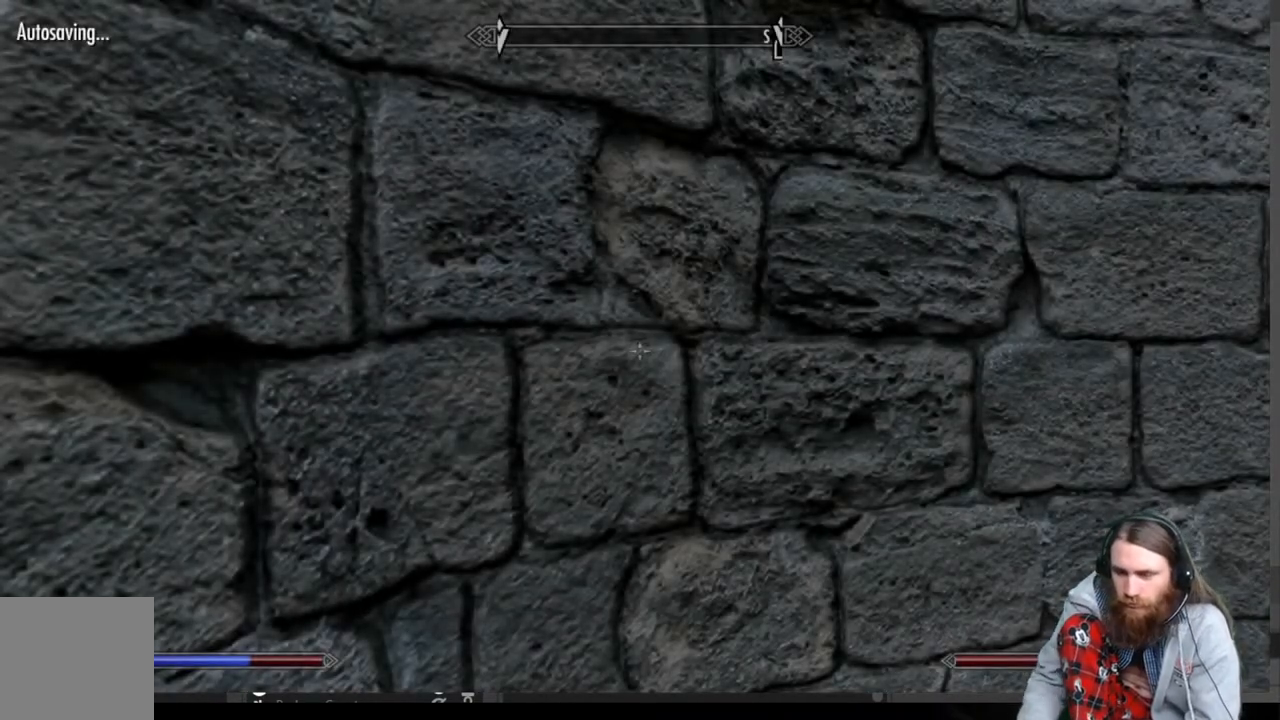
{"buttons": [], "left_stick": "center", "right_stick": "right", "events": [[233, "right_stick", "right"]]}
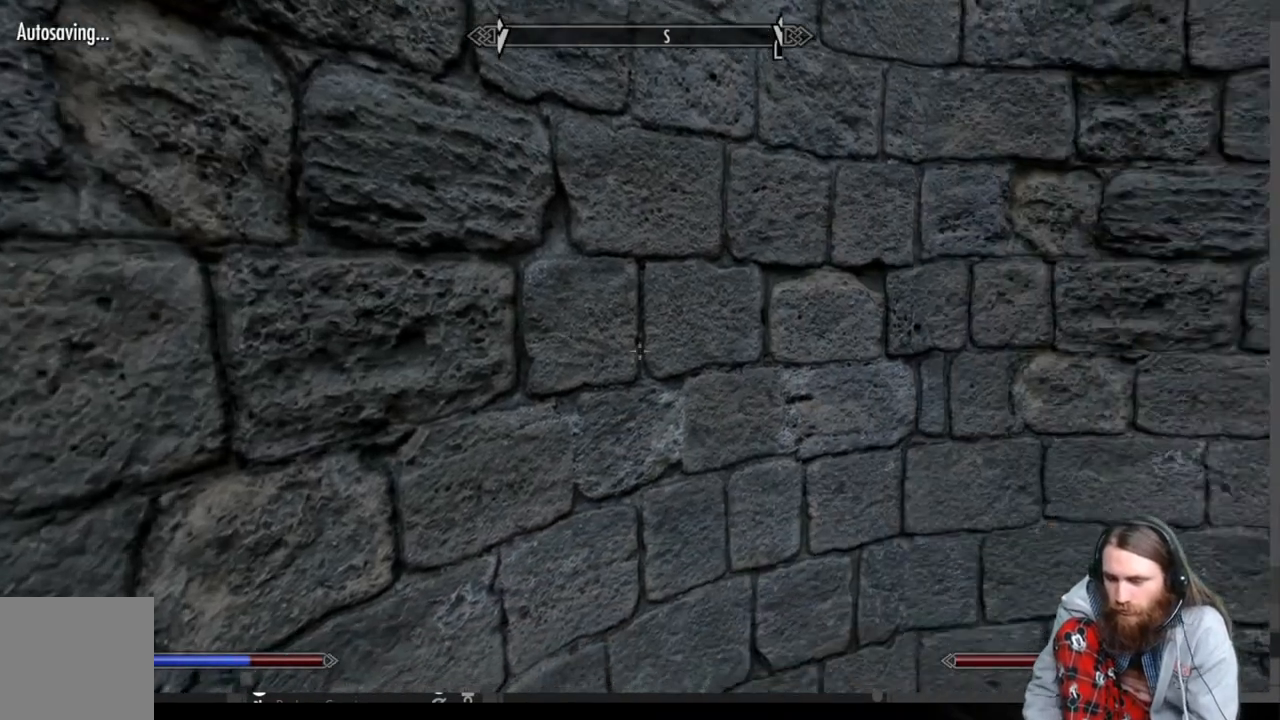
{"buttons": [], "left_stick": "center", "right_stick": "center", "events": [[300, "left_stick", "up-left"], [300, "right_stick", "center"], [400, "left_stick", "left"], [500, "left_stick", "center"]]}
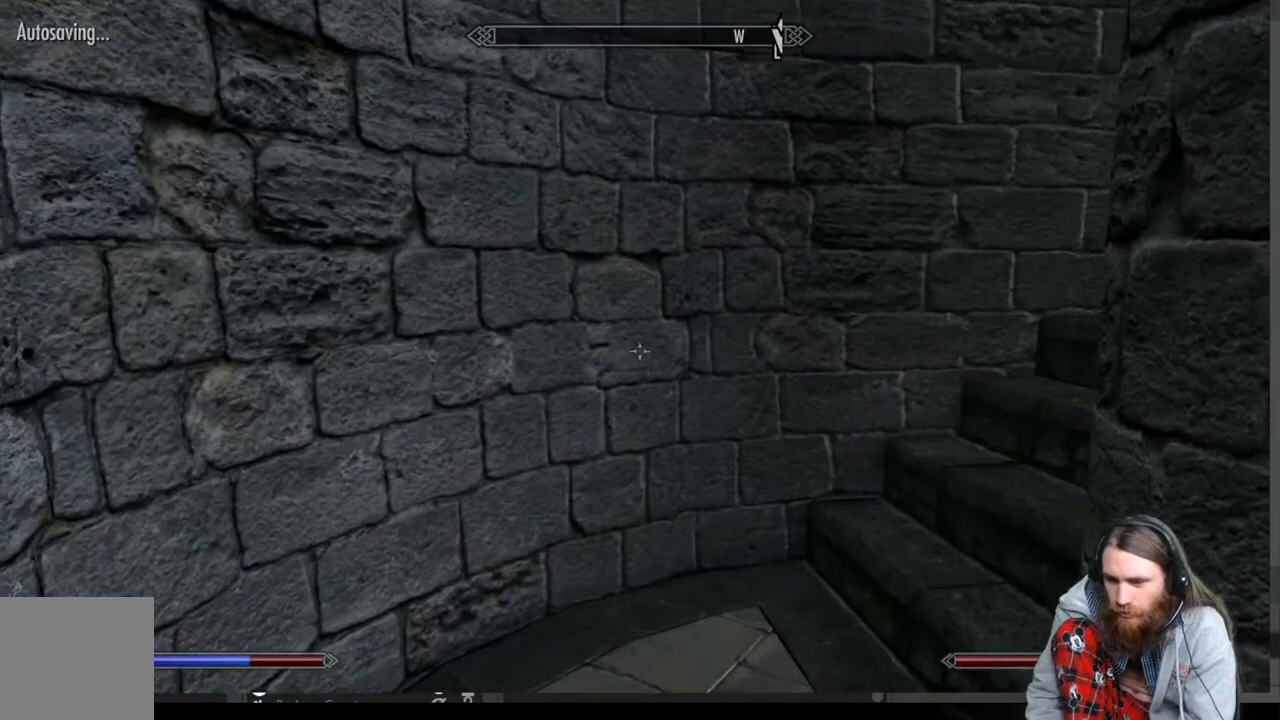
{"buttons": [], "left_stick": "up-left", "right_stick": "right", "events": [[83, "left_stick", "up-left"], [133, "right_stick", "right"]]}
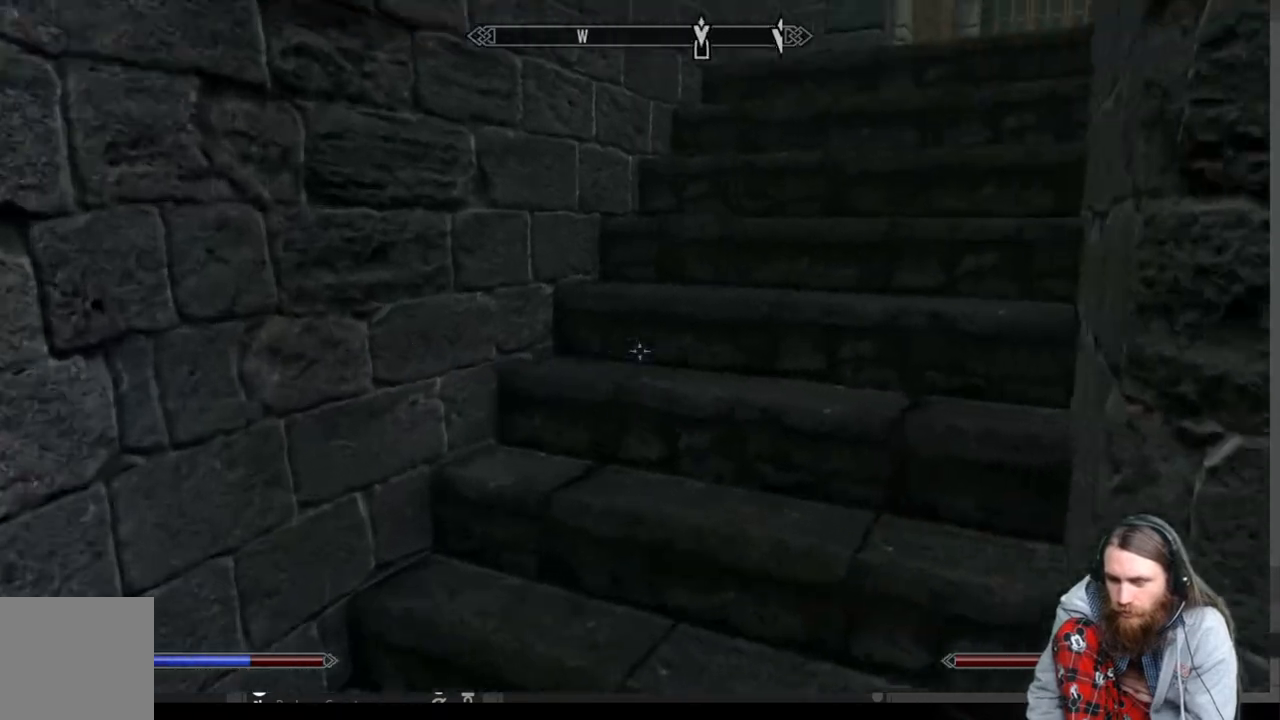
{"buttons": [], "left_stick": "up-left", "right_stick": "right", "events": []}
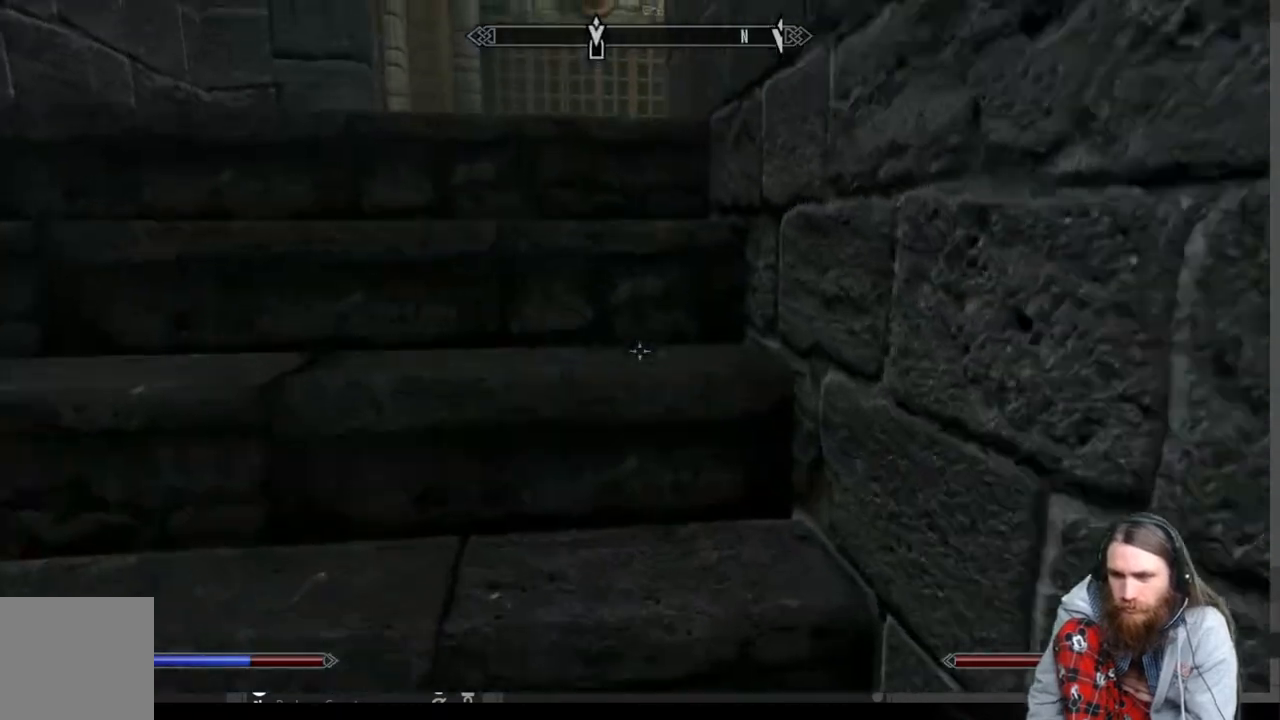
{"buttons": [], "left_stick": "up", "right_stick": "right", "events": [[400, "left_stick", "up"]]}
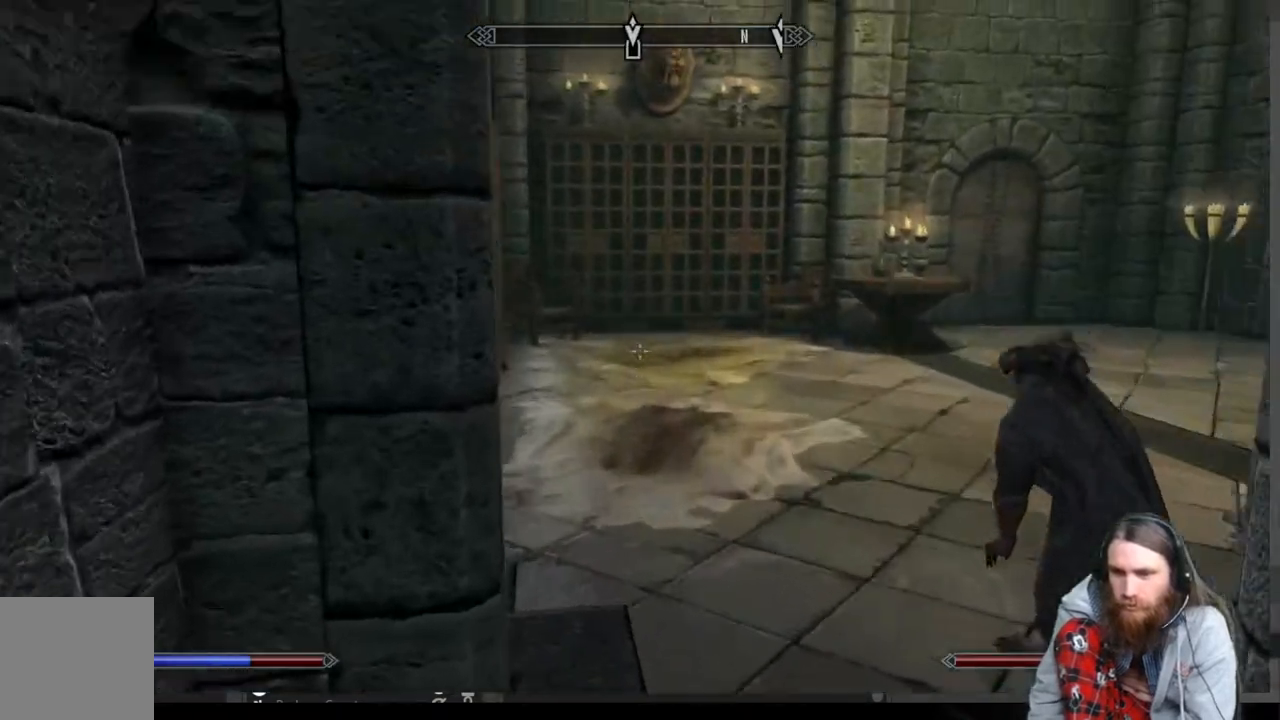
{"buttons": [], "left_stick": "up", "right_stick": "center", "events": [[217, "right_stick", "center"]]}
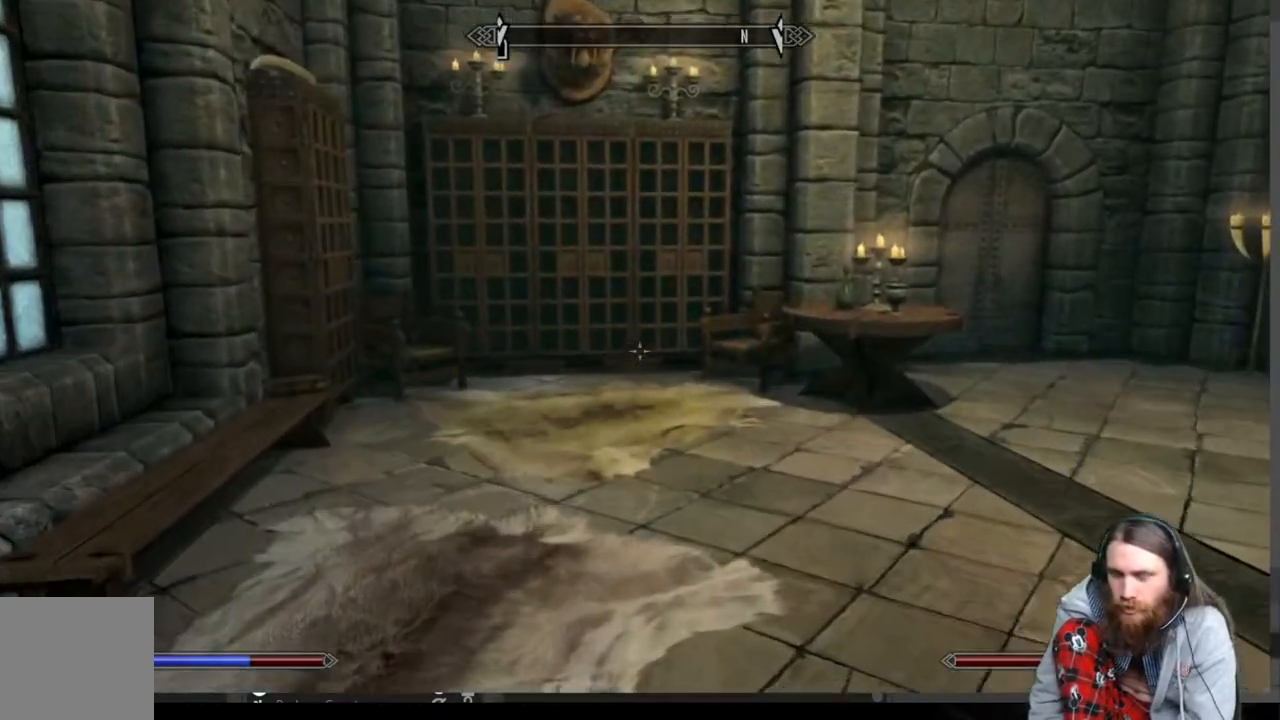
{"buttons": [], "left_stick": "up", "right_stick": "down-right", "events": [[200, "right_stick", "down-right"]]}
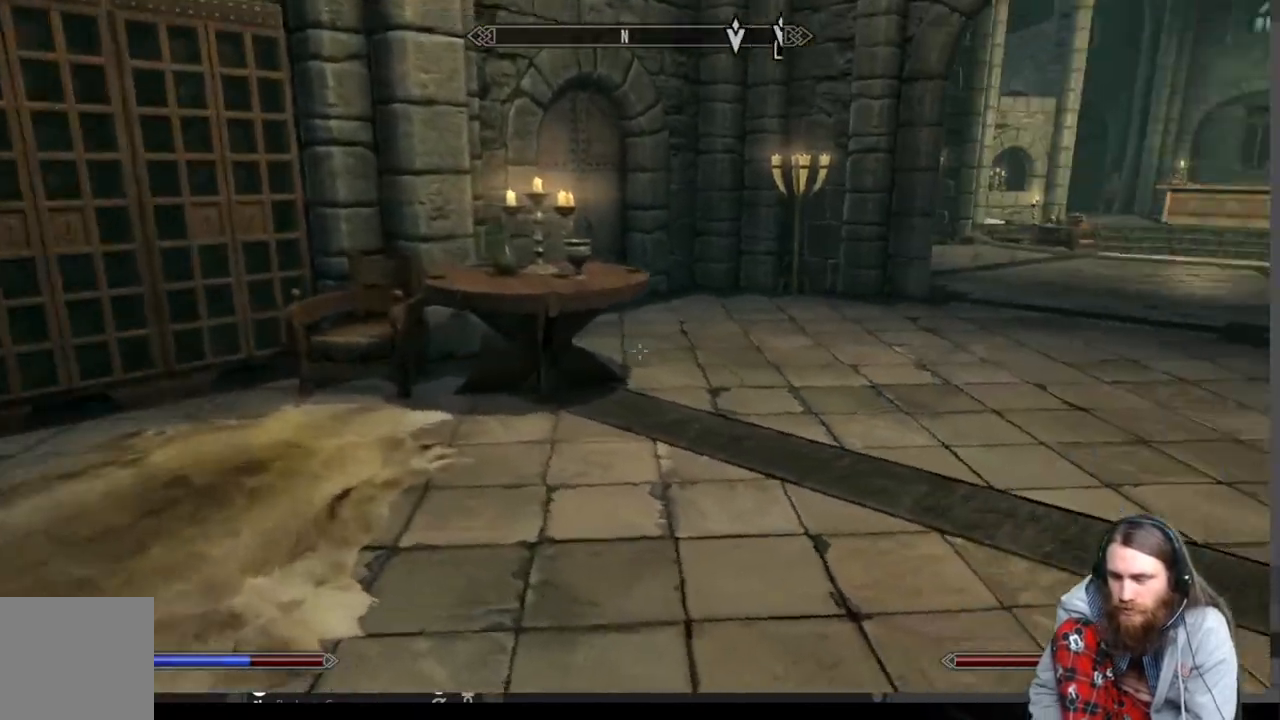
{"buttons": [], "left_stick": "up", "right_stick": "center", "events": [[67, "right_stick", "center"]]}
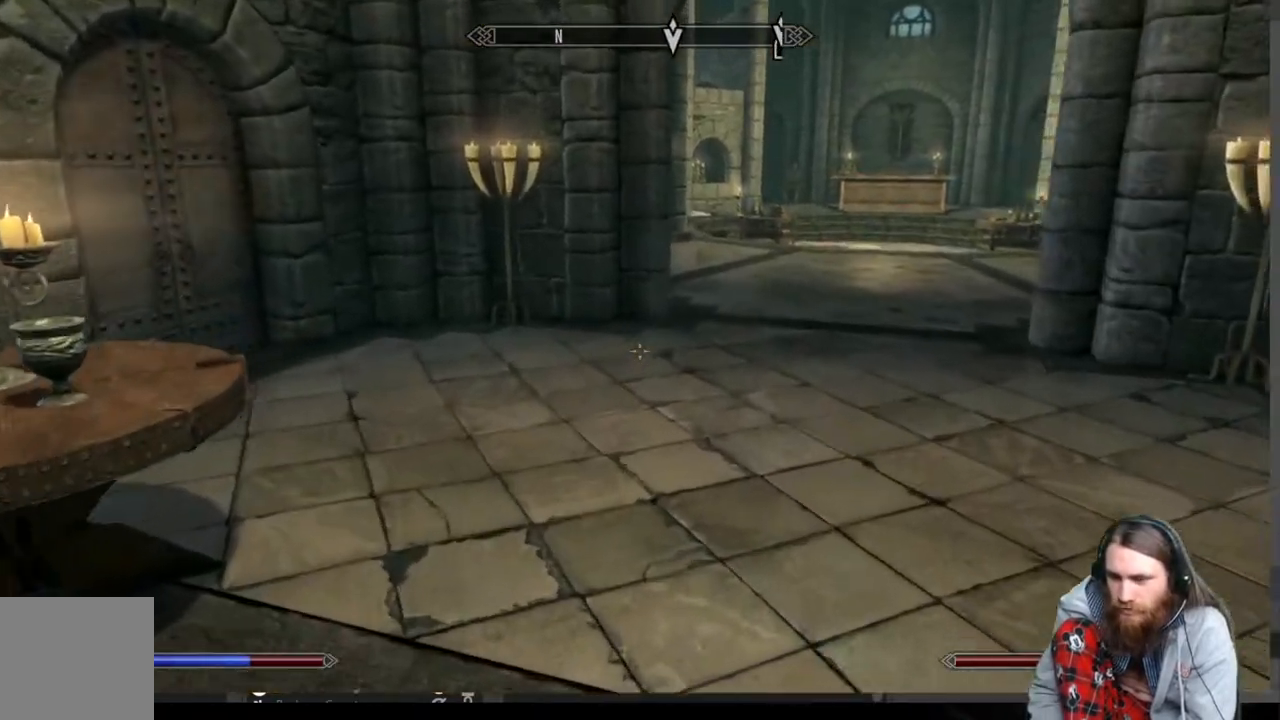
{"buttons": [], "left_stick": "up", "right_stick": "right", "events": [[50, "right_stick", "right"], [167, "right_stick", "center"], [500, "right_stick", "right"]]}
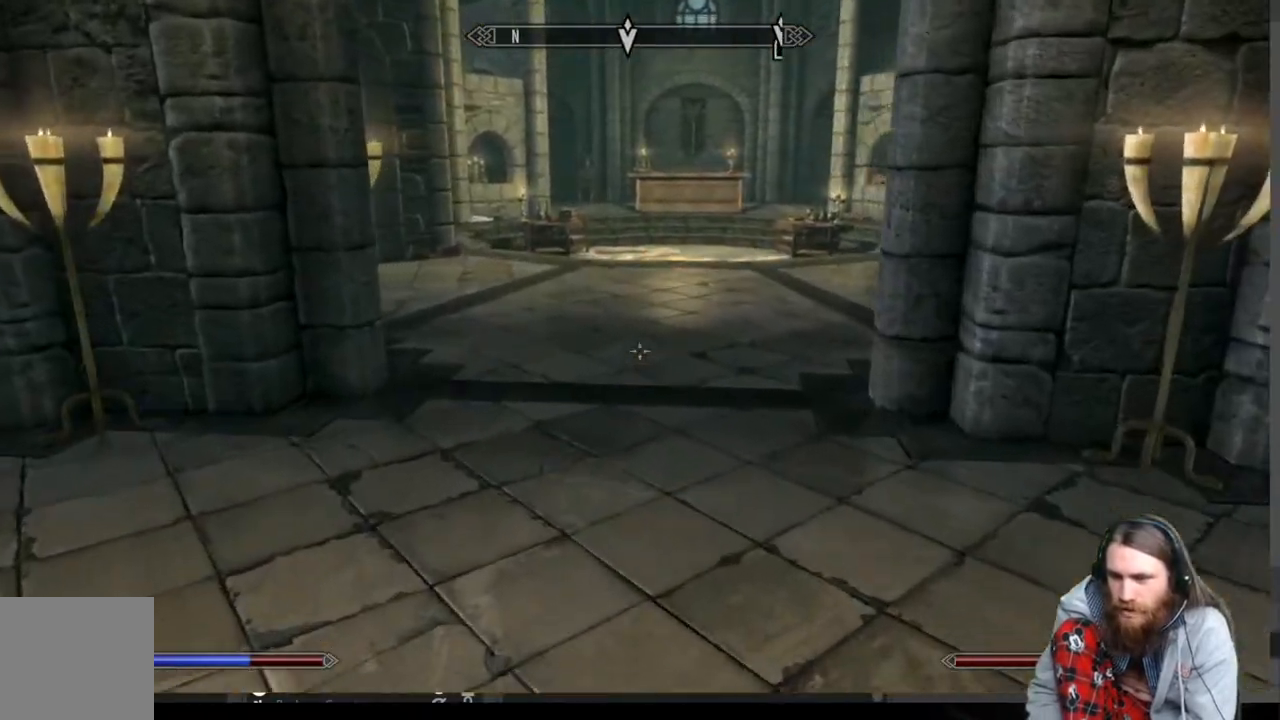
{"buttons": [], "left_stick": "up", "right_stick": "center", "events": [[83, "right_stick", "center"]]}
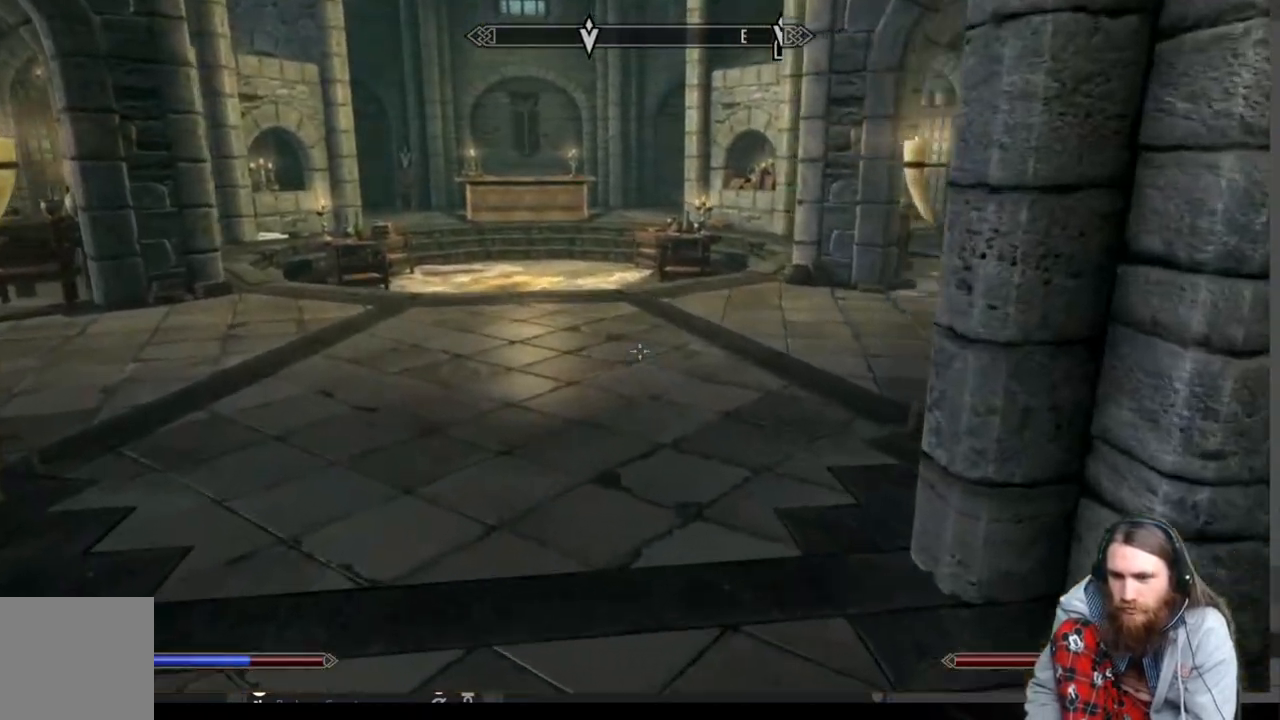
{"buttons": [], "left_stick": "up-right", "right_stick": "center", "events": [[167, "right_stick", "left"], [267, "left_stick", "up-right"], [450, "right_stick", "center"]]}
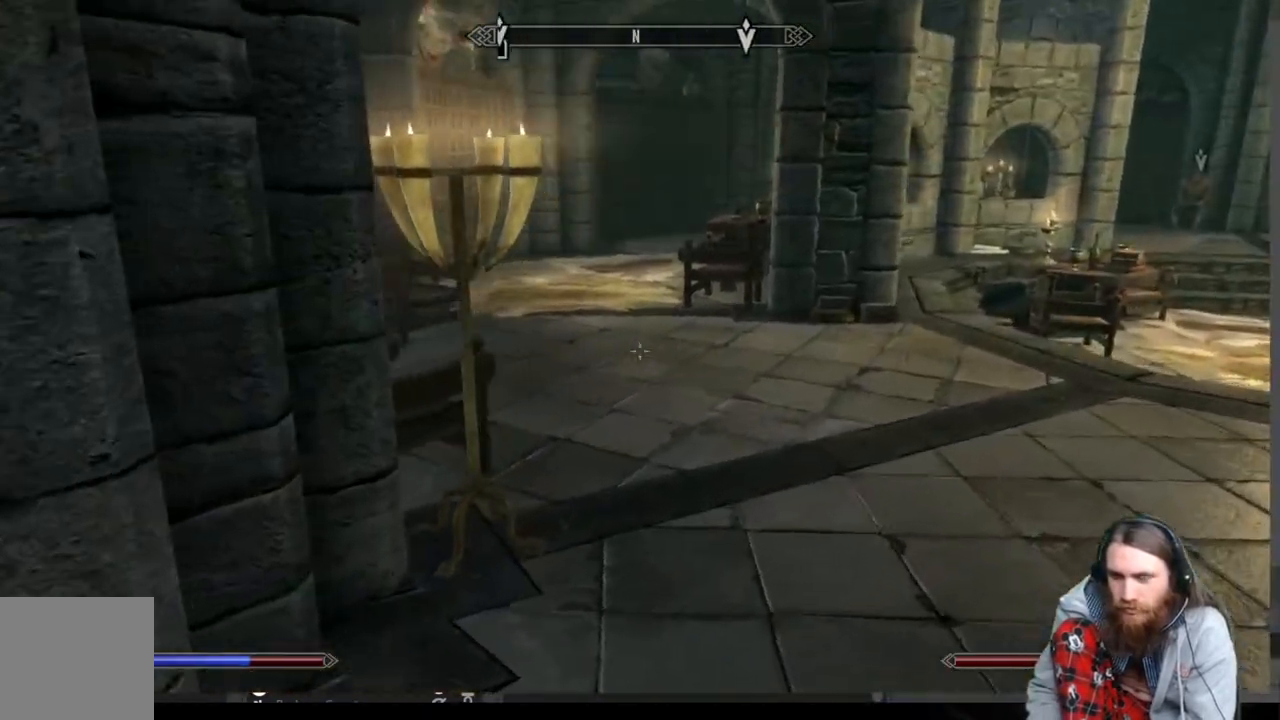
{"buttons": [], "left_stick": "up-right", "right_stick": "right", "events": [[333, "right_stick", "right"]]}
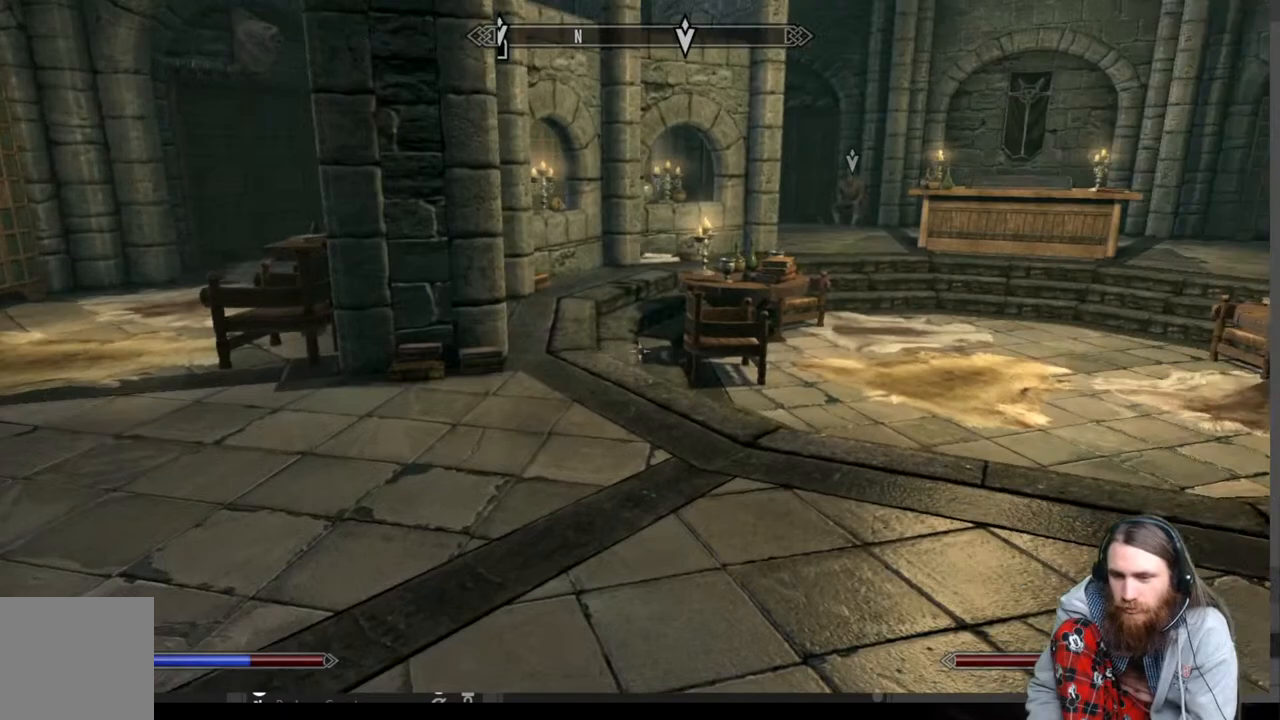
{"buttons": [], "left_stick": "up-left", "right_stick": "center", "events": [[17, "left_stick", "up-left"], [17, "right_stick", "center"]]}
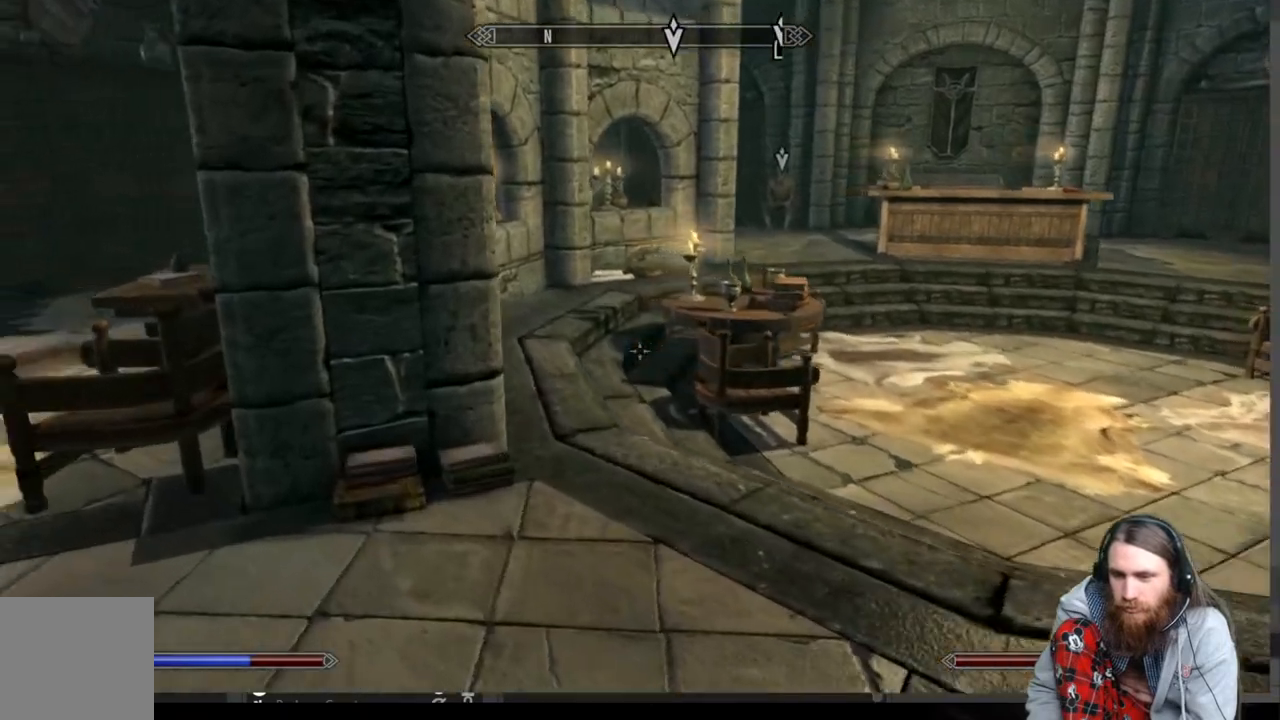
{"buttons": [], "left_stick": "up-right", "right_stick": "center", "events": [[400, "left_stick", "up-right"]]}
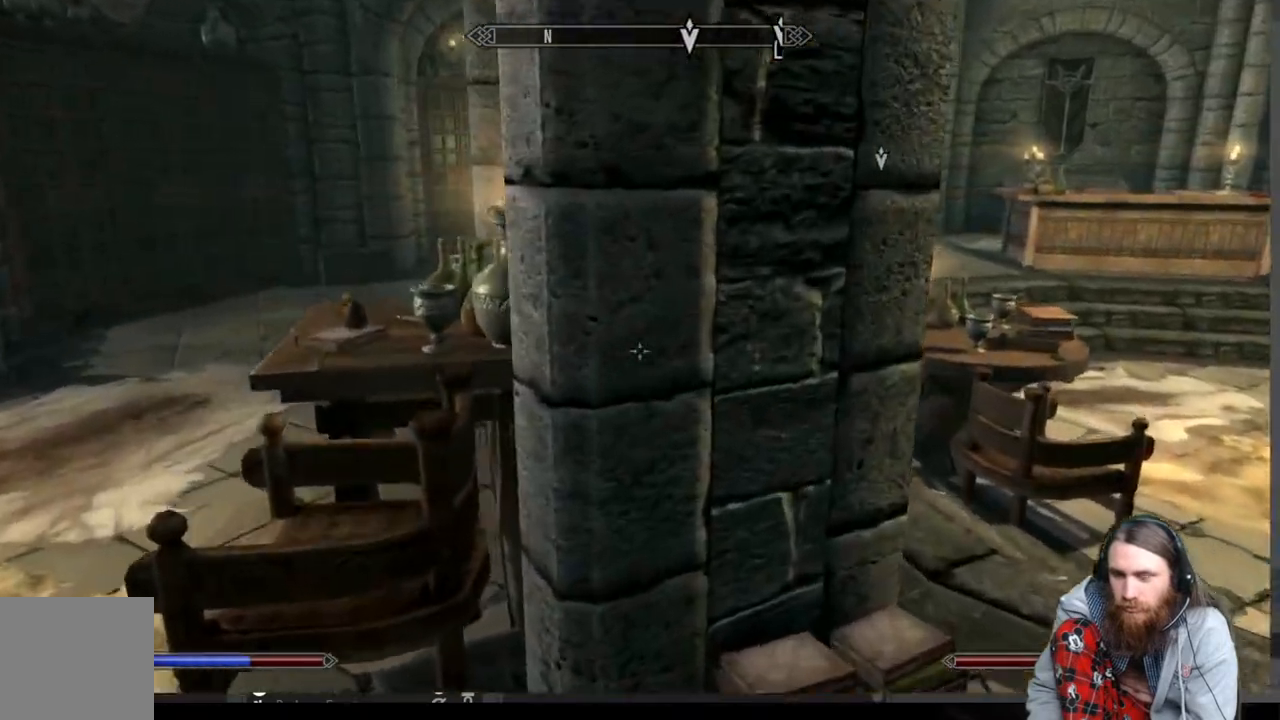
{"buttons": [], "left_stick": "up-right", "right_stick": "center", "events": []}
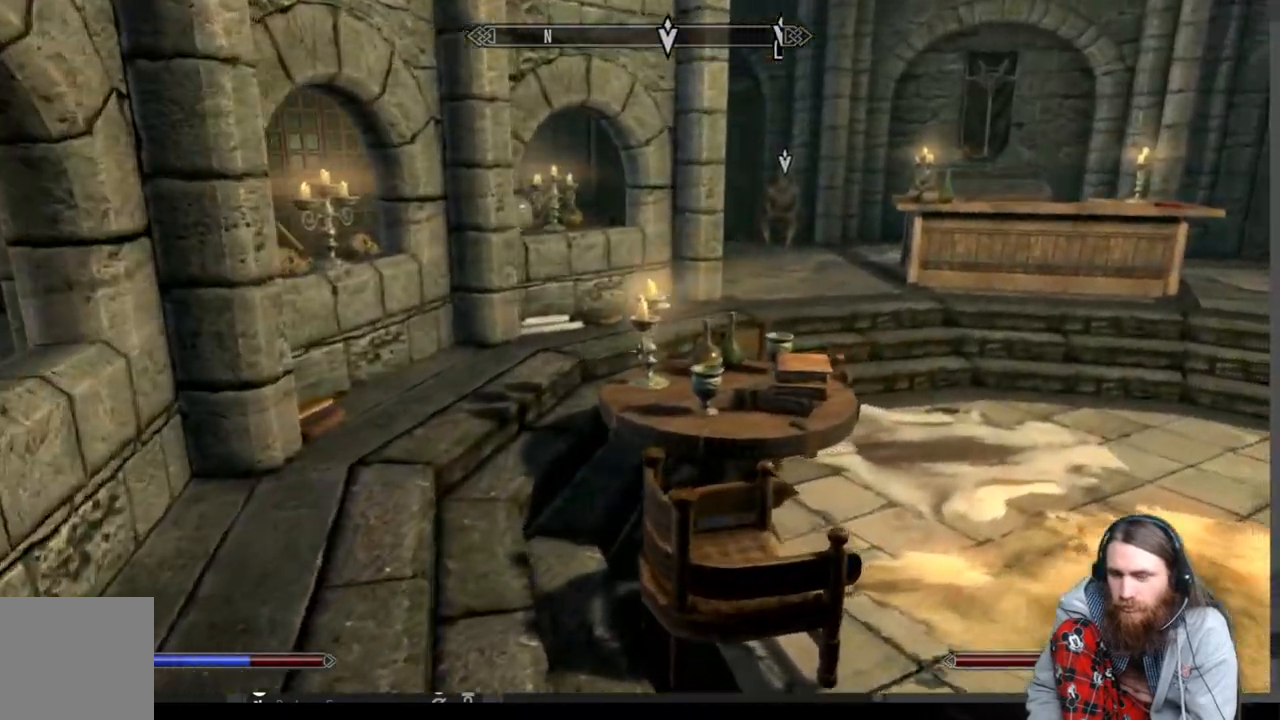
{"buttons": [], "left_stick": "up-right", "right_stick": "center", "events": []}
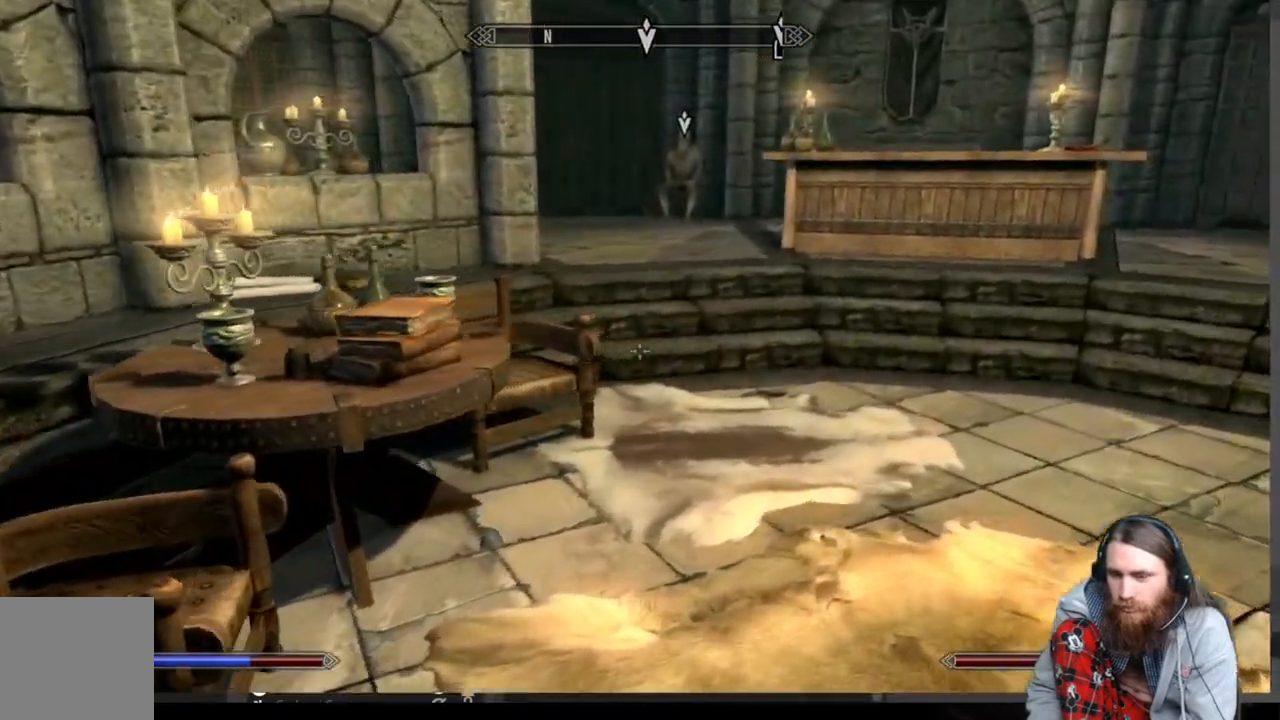
{"buttons": [], "left_stick": "up", "right_stick": "center", "events": [[350, "left_stick", "up"]]}
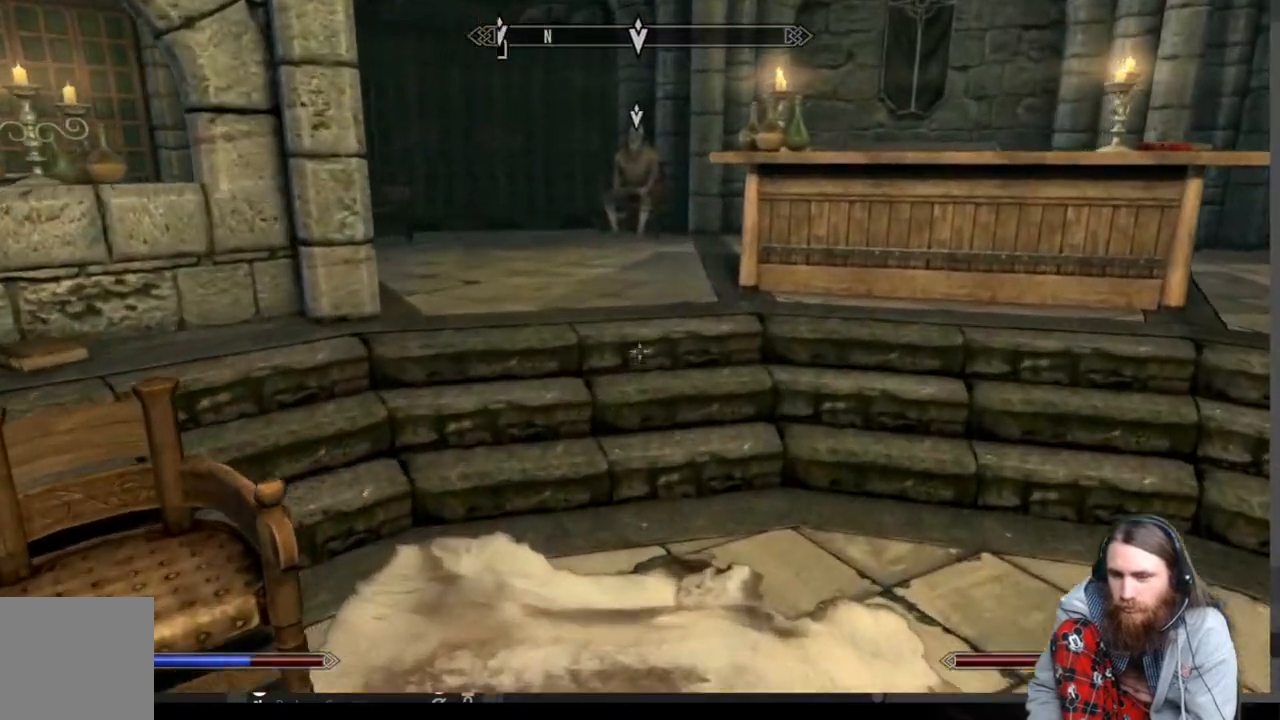
{"buttons": [], "left_stick": "up", "right_stick": "center", "events": [[50, "A", "down"], [167, "A", "up"]]}
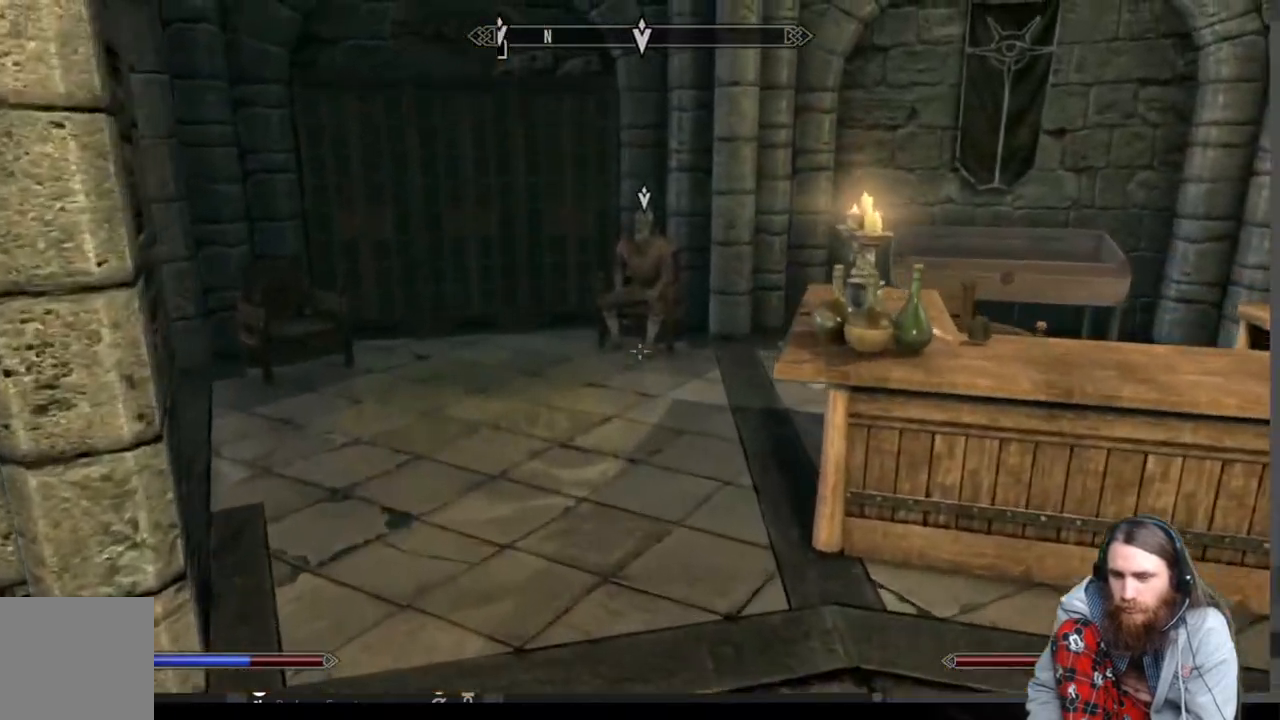
{"buttons": [], "left_stick": "up", "right_stick": "center", "events": [[233, "right_stick", "down"], [367, "right_stick", "center"]]}
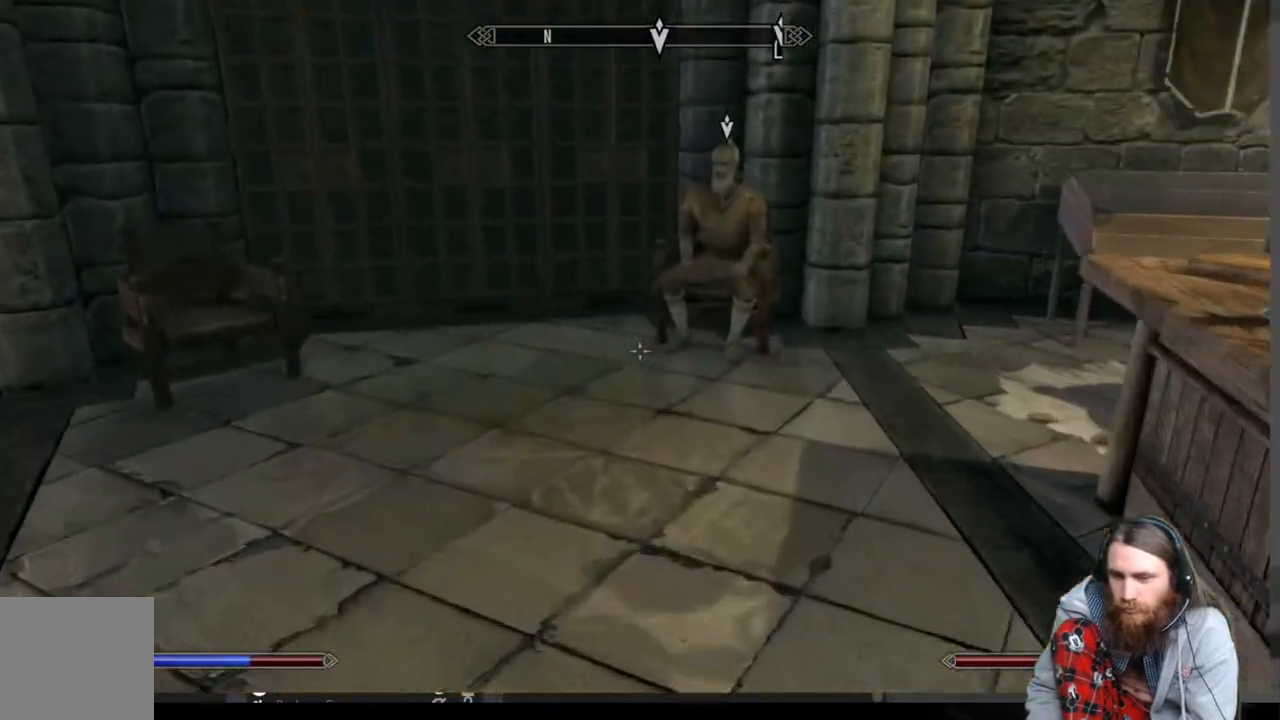
{"buttons": [], "left_stick": "up", "right_stick": "center", "events": [[33, "right_stick", "down"], [150, "right_stick", "center"]]}
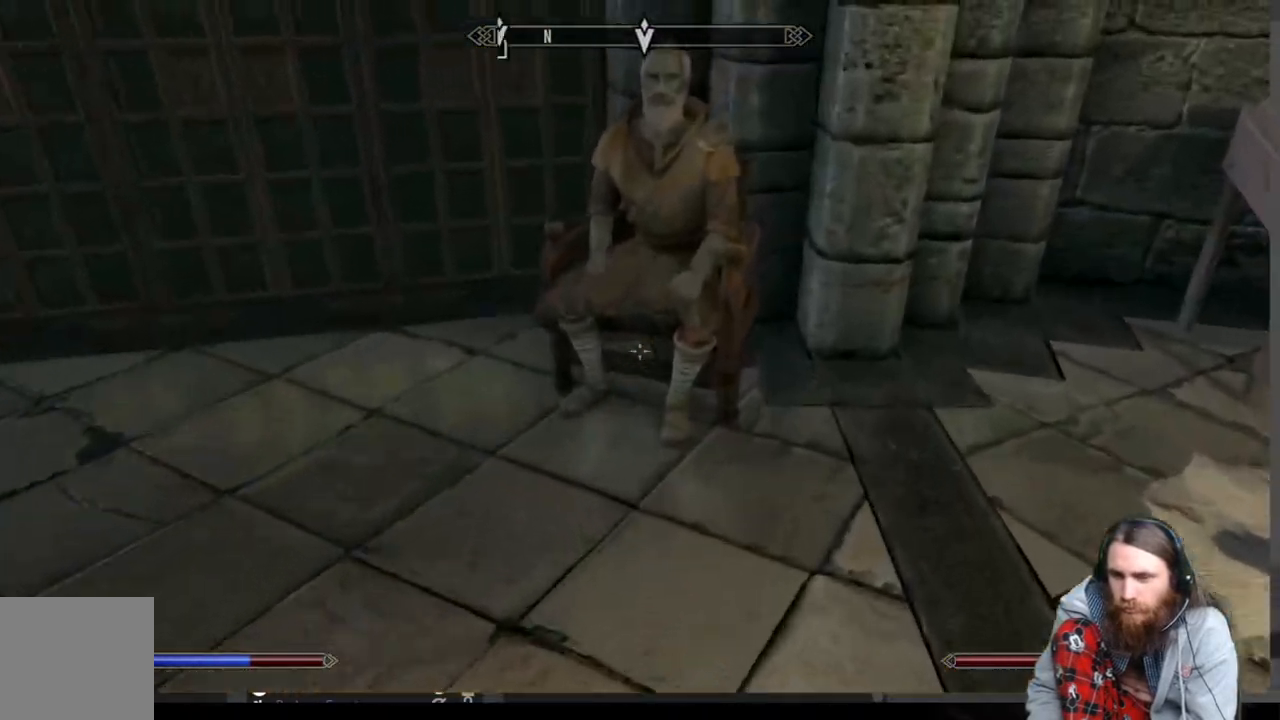
{"buttons": [], "left_stick": "center", "right_stick": "center", "events": [[183, "Y", "down"], [183, "left_stick", "center"], [300, "Y", "up"]]}
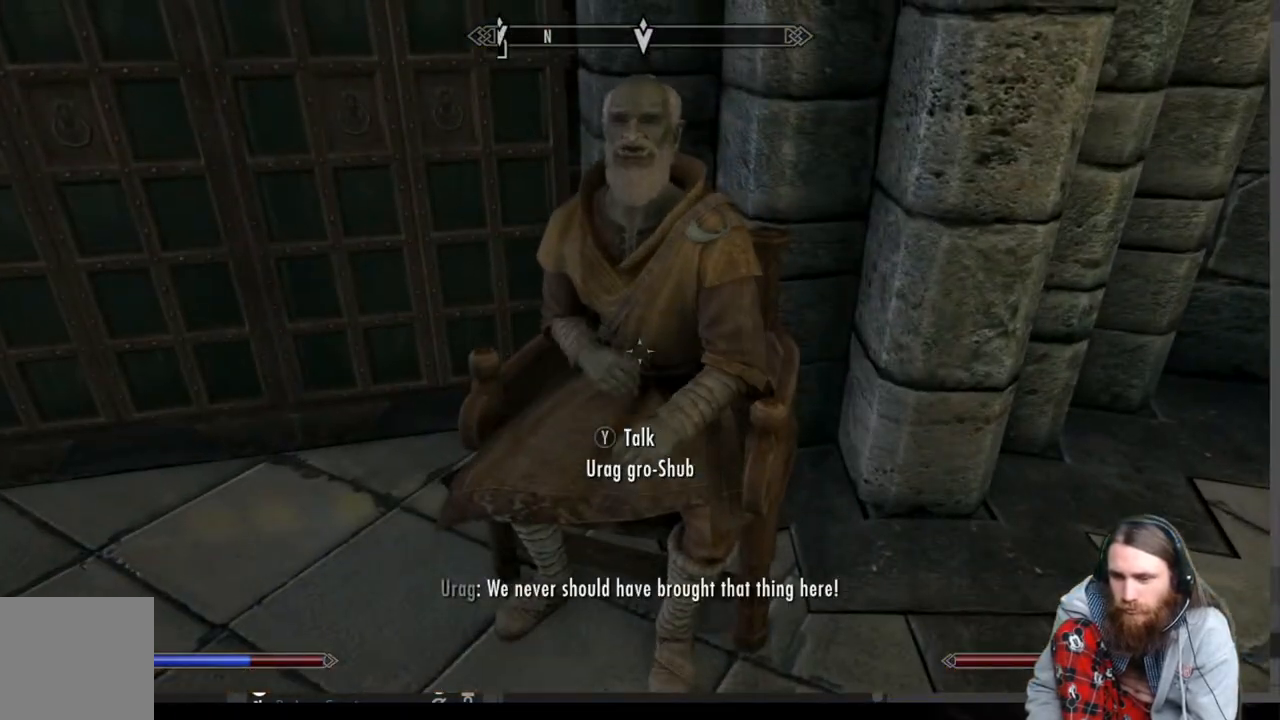
{"buttons": [], "left_stick": "center", "right_stick": "center", "events": []}